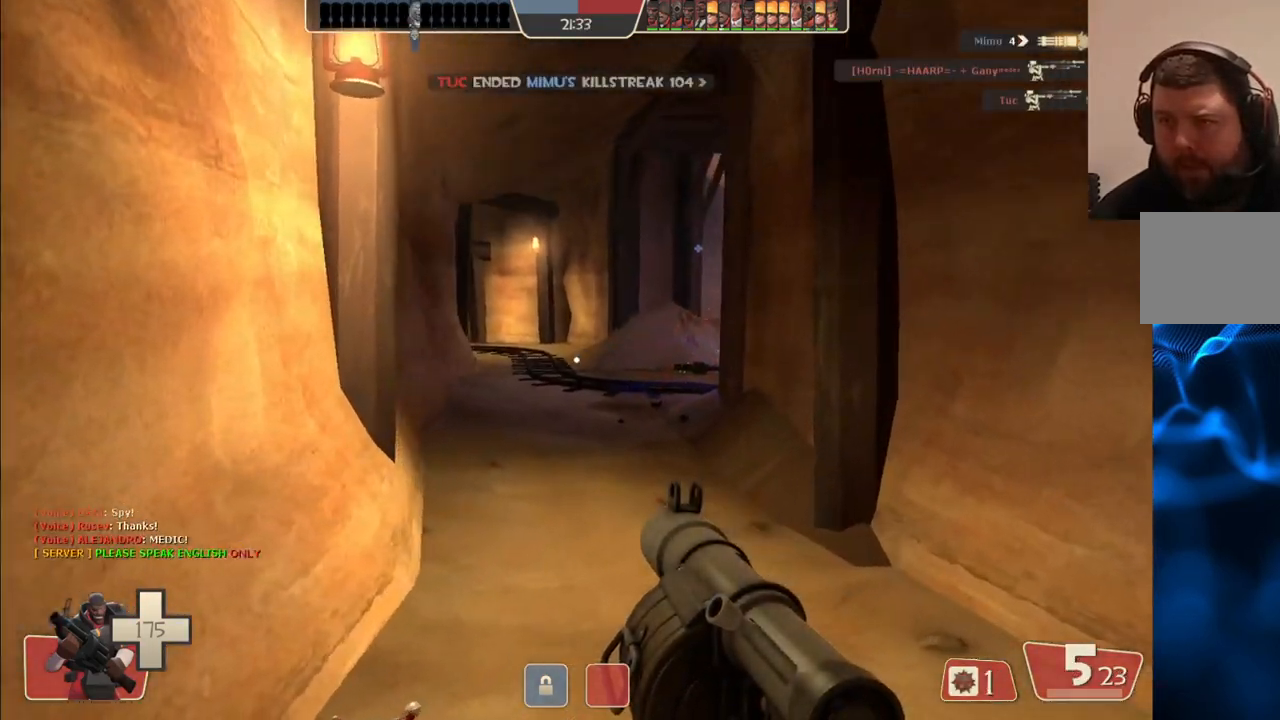
Gameplay with a controller (PlayStation layout); each line is a JSON object with the inputs held at the frame after it. "events" lists button and stick changes between this image and that frame as [ms after this image, input, new state], when the widget could be followed in between.
{"buttons": [], "left_stick": "center", "right_stick": "center", "events": [[67, "R2", "up"], [150, "left_stick", "center"], [383, "right_stick", "right"], [467, "right_stick", "center"]]}
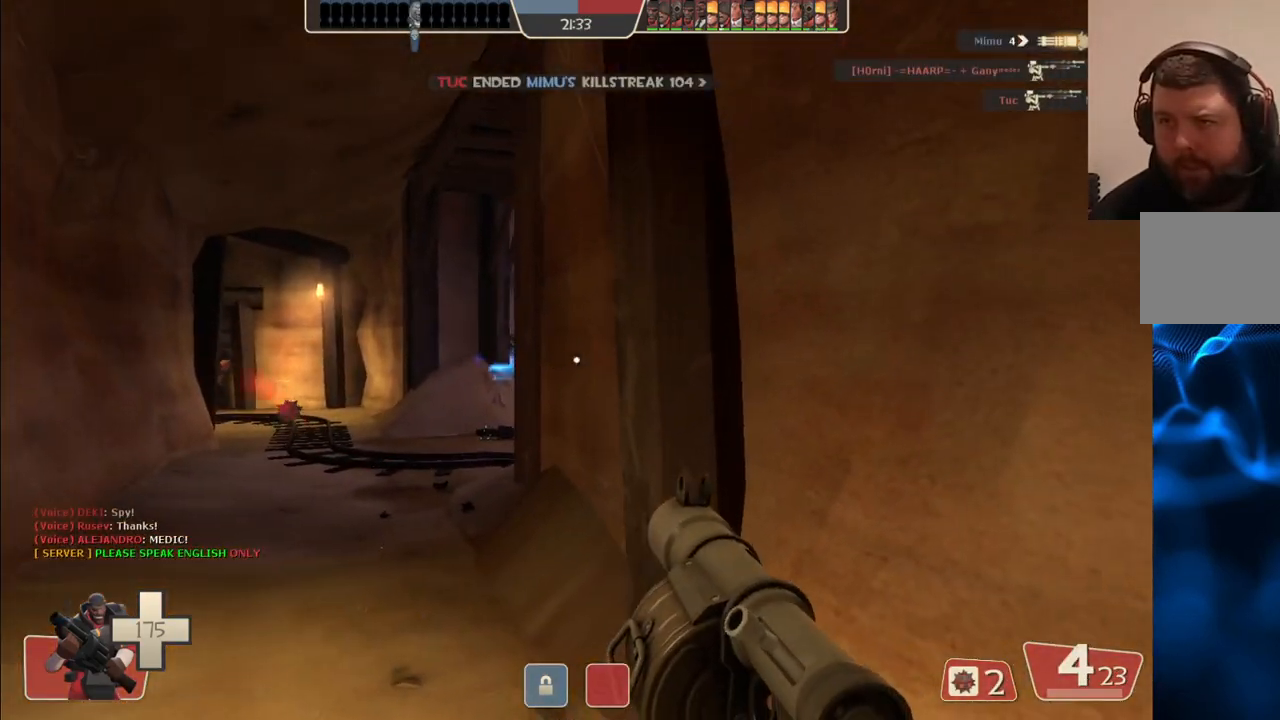
{"buttons": ["R2"], "left_stick": "down", "right_stick": "center", "events": [[117, "left_stick", "left"], [167, "left_stick", "down-left"], [267, "R2", "down"], [283, "left_stick", "down"], [367, "R2", "up"], [450, "R2", "down"]]}
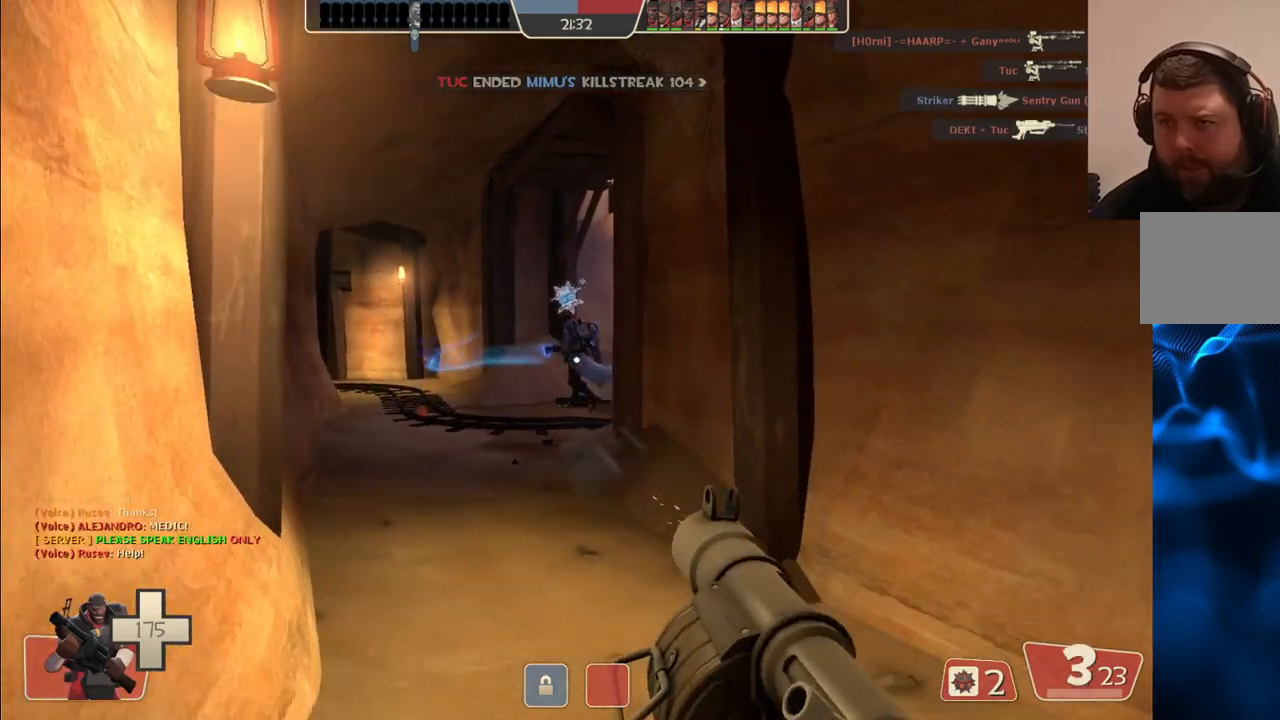
{"buttons": [], "left_stick": "down-left", "right_stick": "center", "events": [[33, "R2", "up"], [133, "left_stick", "down-left"], [350, "right_stick", "left"], [417, "right_stick", "center"]]}
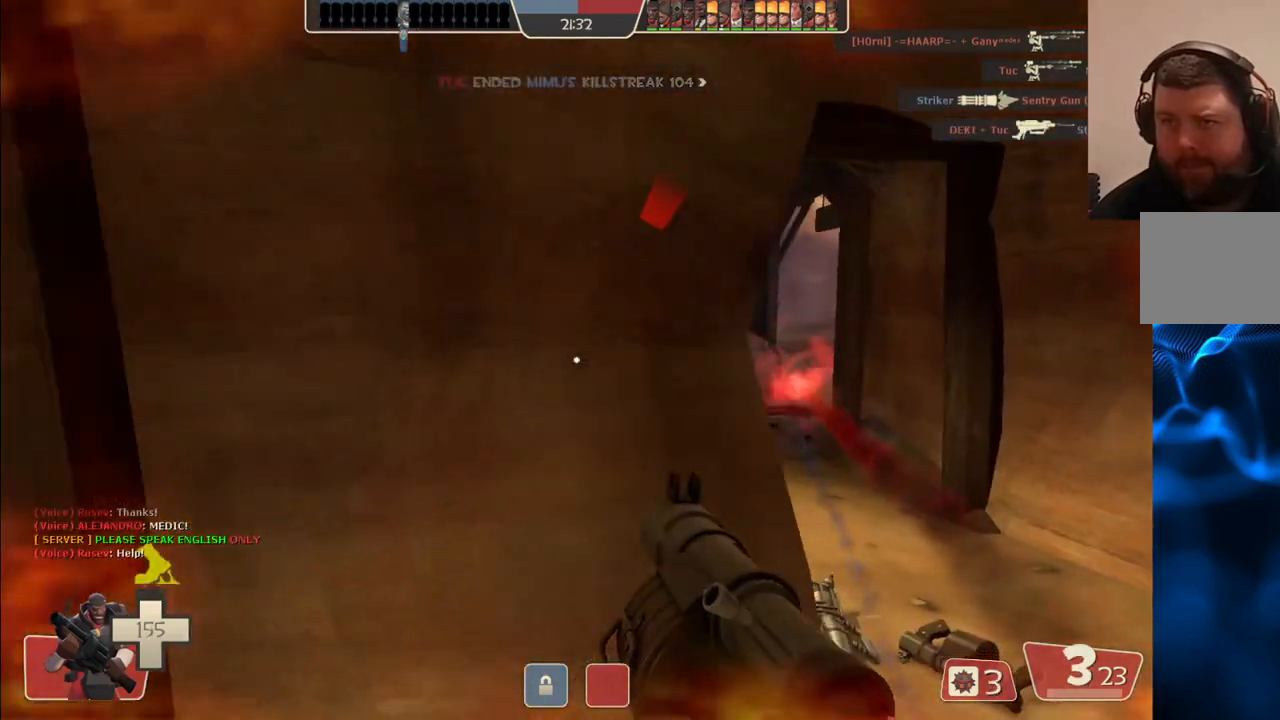
{"buttons": ["L2"], "left_stick": "up", "right_stick": "center", "events": [[17, "left_stick", "left"], [33, "SQUARE", "down"], [117, "SQUARE", "up"], [233, "left_stick", "up-left"], [333, "right_stick", "left"], [417, "right_stick", "center"], [500, "L2", "down"], [500, "left_stick", "up"]]}
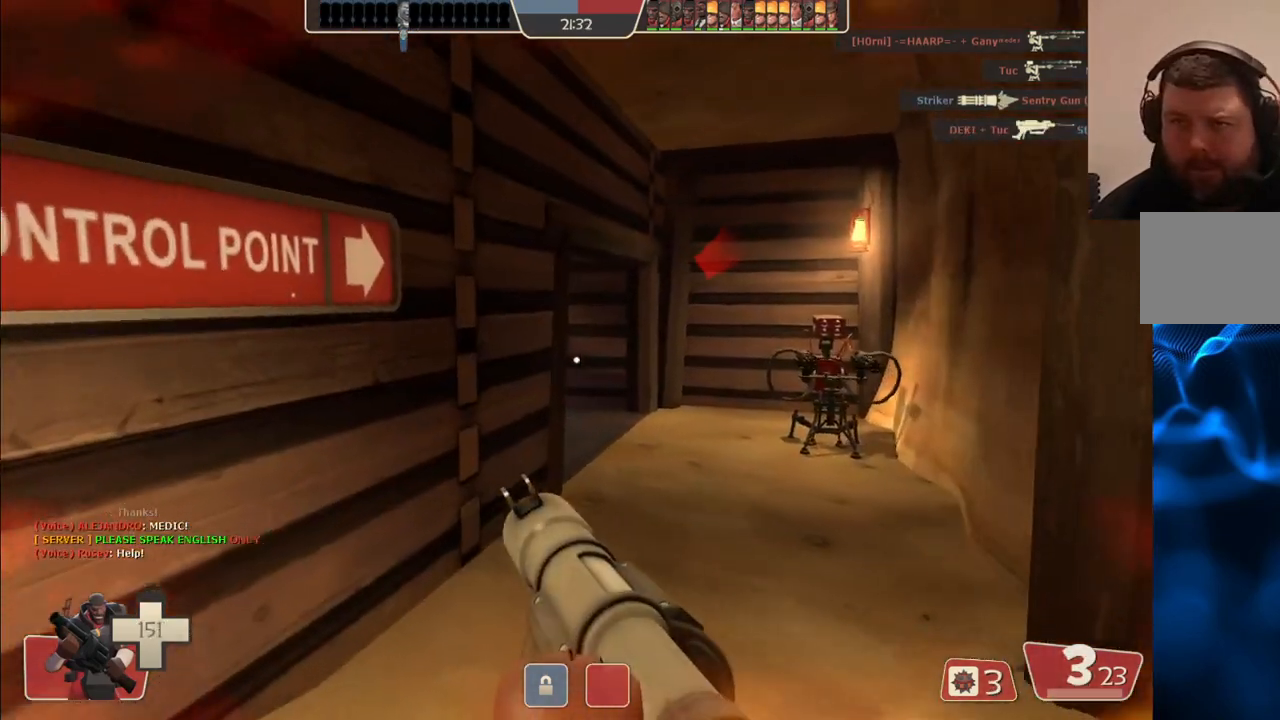
{"buttons": [], "left_stick": "right", "right_stick": "right", "events": [[300, "left_stick", "up-right"], [317, "L2", "up"], [433, "left_stick", "right"], [483, "right_stick", "right"]]}
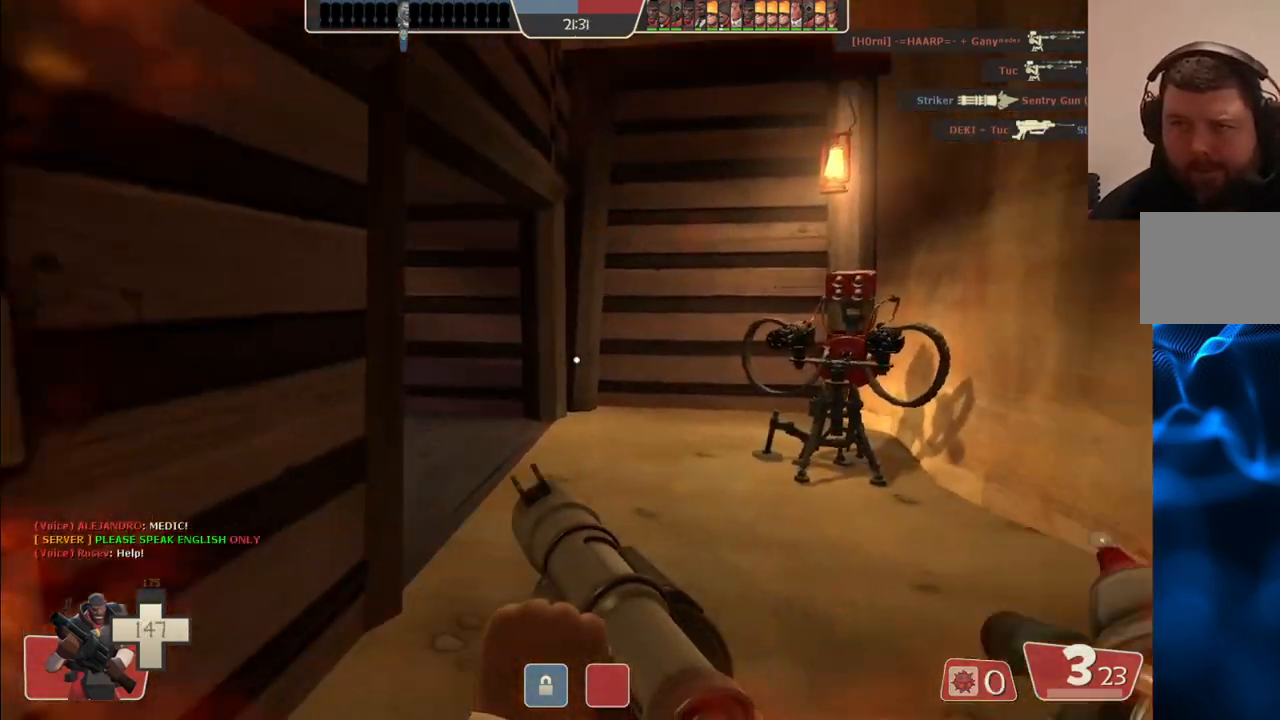
{"buttons": [], "left_stick": "right", "right_stick": "center", "events": [[117, "right_stick", "center"]]}
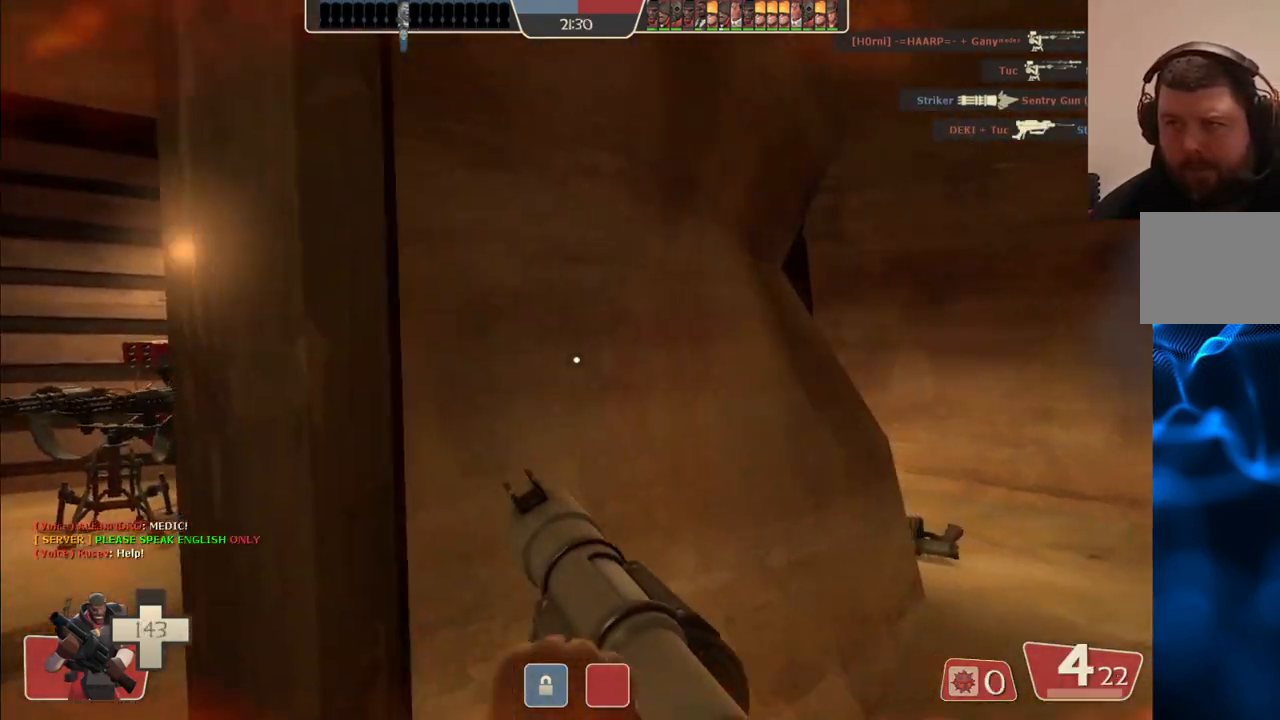
{"buttons": [], "left_stick": "up-right", "right_stick": "center", "events": [[33, "left_stick", "up-right"], [317, "R2", "down"], [483, "R2", "up"]]}
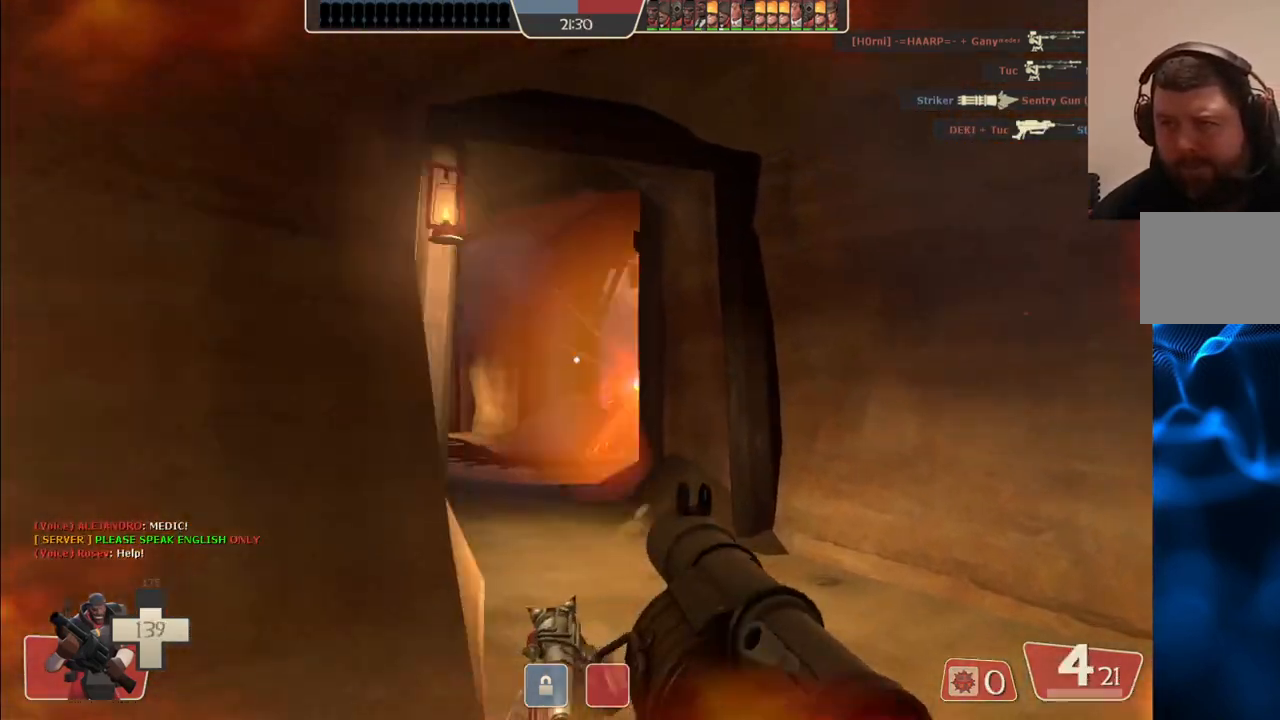
{"buttons": [], "left_stick": "down", "right_stick": "center", "events": [[83, "R2", "down"], [100, "left_stick", "up"], [183, "R2", "up"], [267, "R2", "down"], [300, "left_stick", "up-left"], [350, "R2", "up"], [417, "R2", "down"], [483, "left_stick", "down"], [500, "R2", "up"]]}
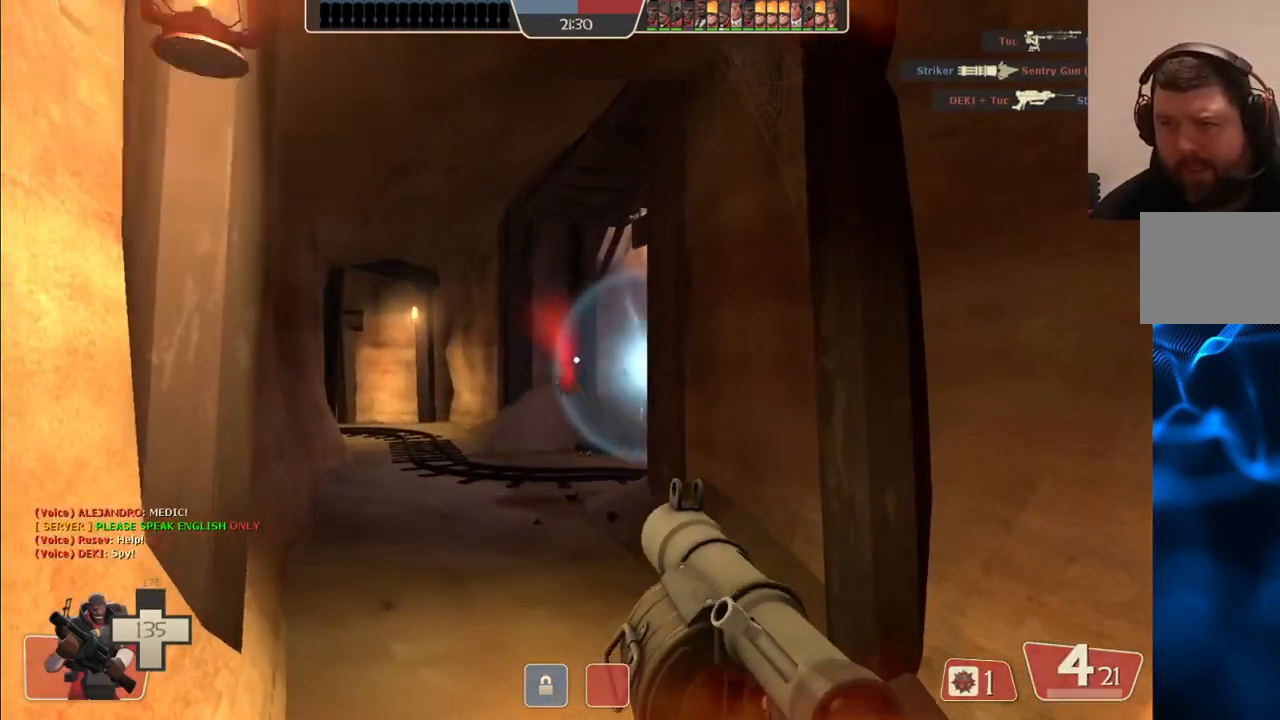
{"buttons": ["L2", "R2"], "left_stick": "up", "right_stick": "center", "events": [[67, "R2", "down"], [133, "R2", "up"], [217, "R2", "down"], [233, "left_stick", "up"], [267, "R2", "up"], [350, "R2", "down"], [400, "L2", "down"], [400, "R2", "up"], [483, "R2", "down"]]}
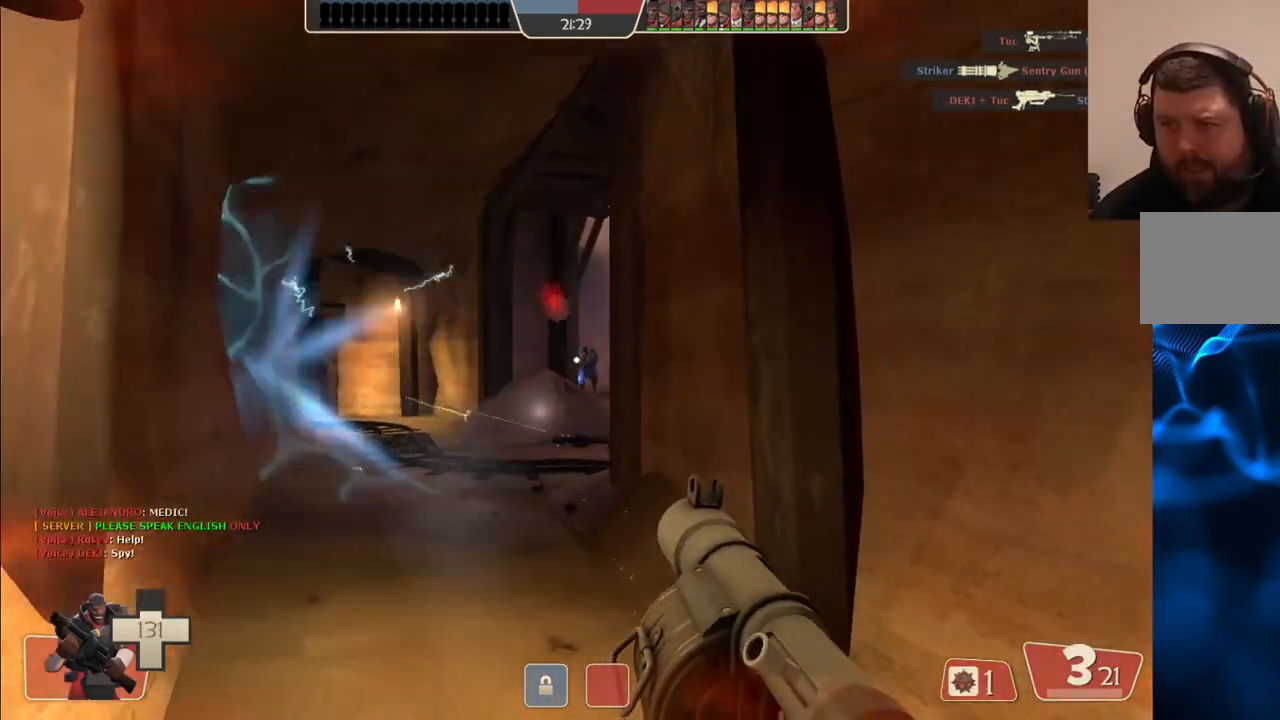
{"buttons": ["L2"], "left_stick": "down-left", "right_stick": "center", "events": [[50, "L2", "up"], [50, "R2", "up"], [67, "left_stick", "down-left"], [117, "L2", "down"], [117, "R2", "down"], [183, "R2", "up"], [217, "L2", "up"], [267, "R2", "down"], [300, "L2", "down"], [317, "left_stick", "down-right"], [333, "L1", "down"], [333, "R2", "up"], [383, "L1", "up"], [400, "L2", "up"], [400, "R2", "down"], [467, "R2", "up"], [500, "L2", "down"], [500, "left_stick", "down-left"]]}
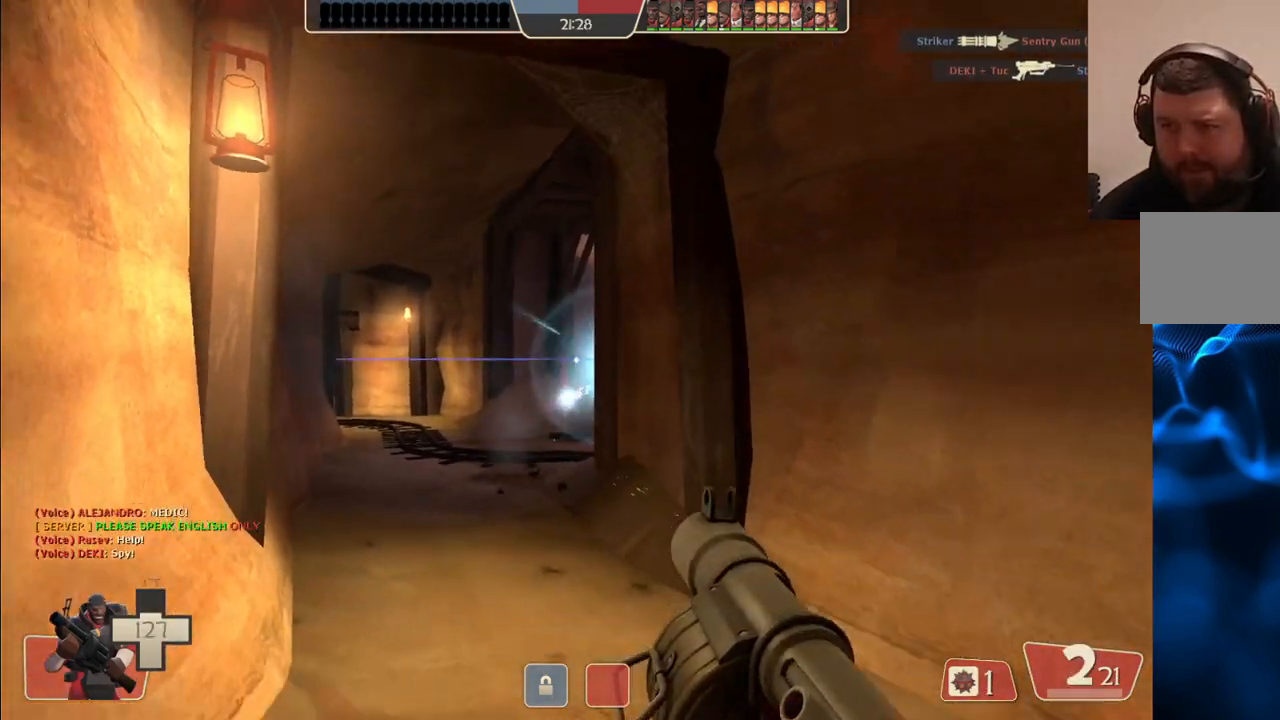
{"buttons": ["L2", "R2"], "left_stick": "down-right", "right_stick": "center"}
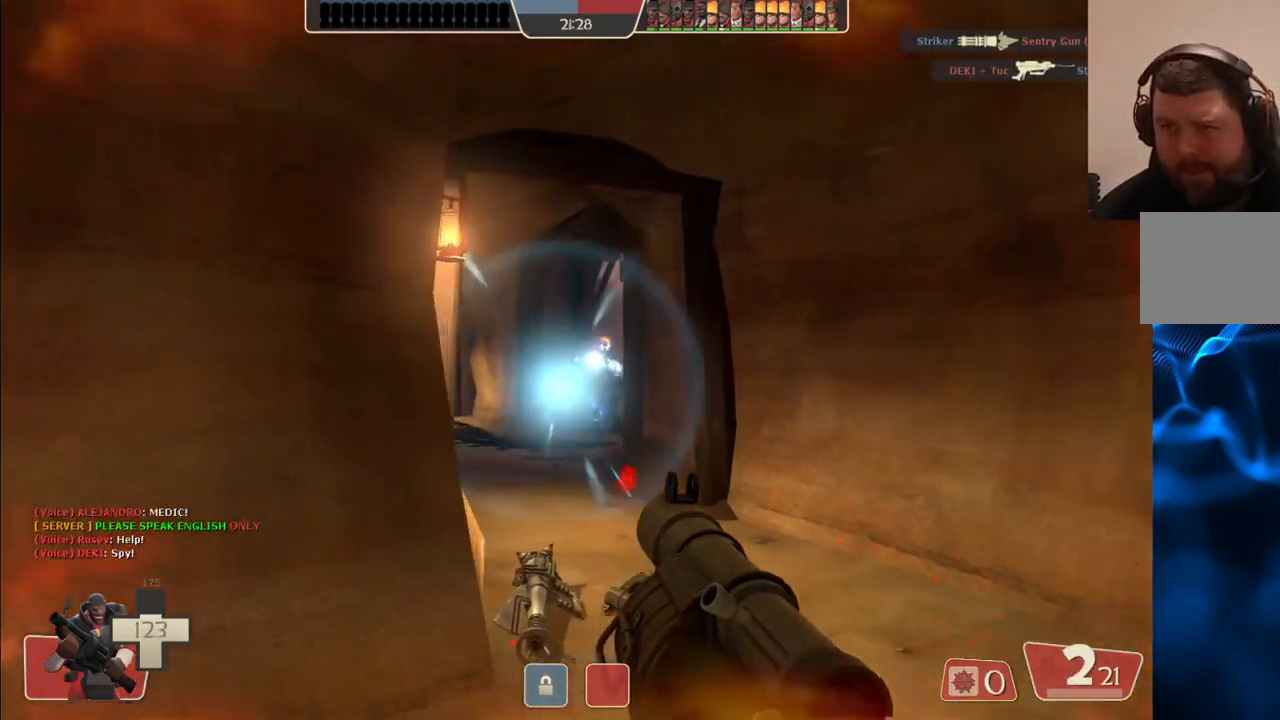
{"buttons": ["L2"], "left_stick": "right", "right_stick": "center", "events": [[17, "L2", "up"], [50, "R2", "up"], [83, "L2", "down"], [83, "R2", "down"], [183, "R2", "up"], [217, "L2", "up"], [250, "L2", "down"], [383, "L2", "up"], [400, "SQUARE", "down"], [433, "L2", "down"], [450, "left_stick", "right"], [483, "SQUARE", "up"]]}
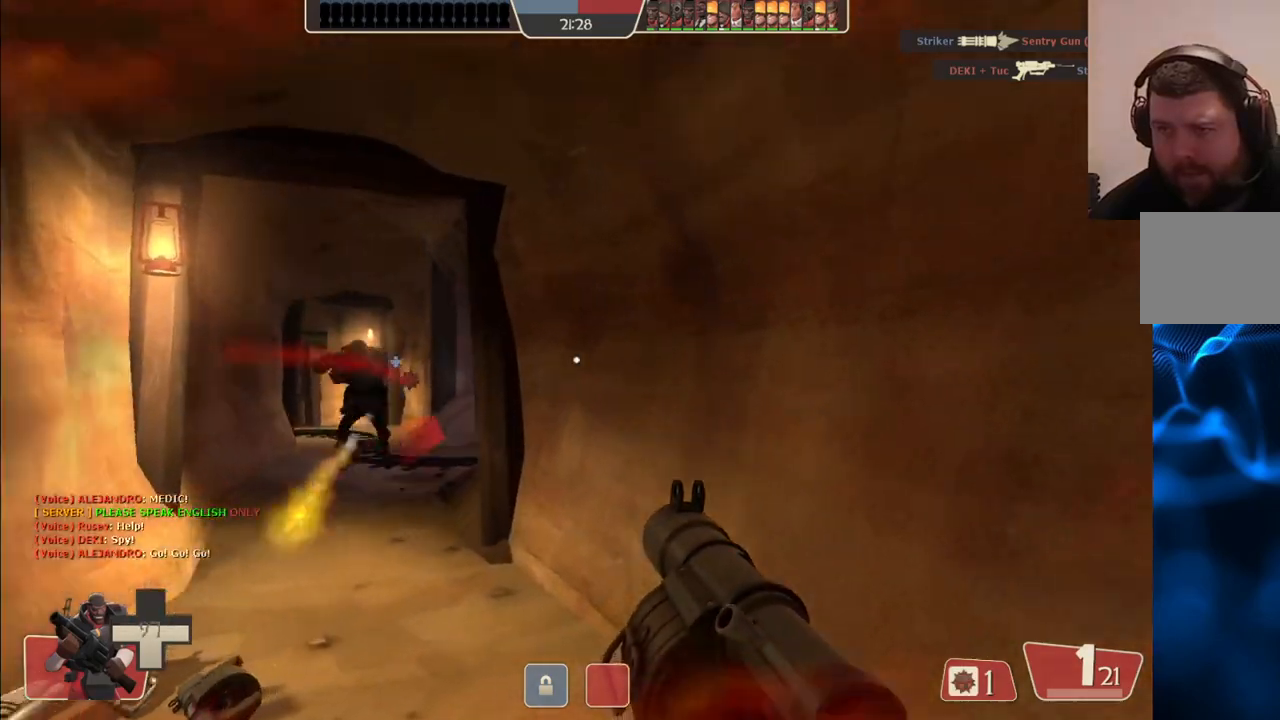
{"buttons": ["L1", "L2"], "left_stick": "left", "right_stick": "center", "events": [[67, "L2", "up"], [67, "SQUARE", "down"], [117, "L2", "down"], [133, "SQUARE", "up"], [283, "L1", "down"], [283, "left_stick", "up-left"], [383, "L1", "up"], [383, "left_stick", "left"], [433, "L1", "down"]]}
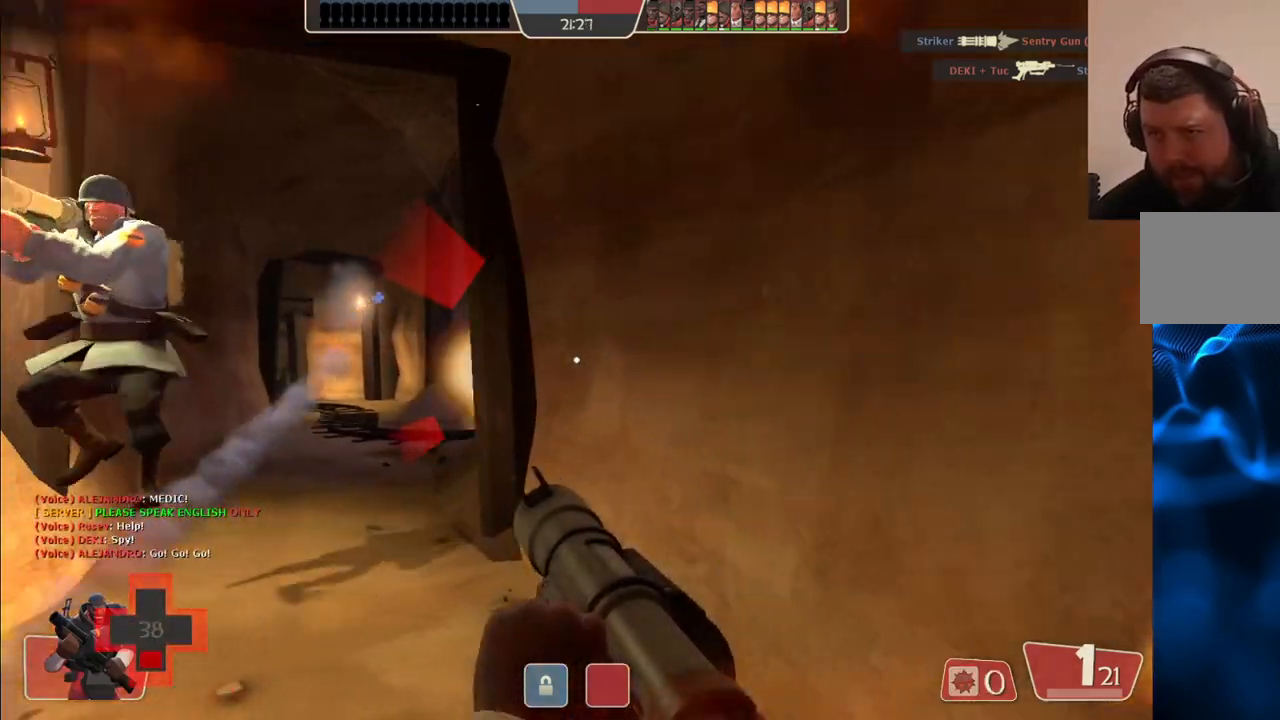
{"buttons": ["L1", "L2"], "left_stick": "left", "right_stick": "center"}
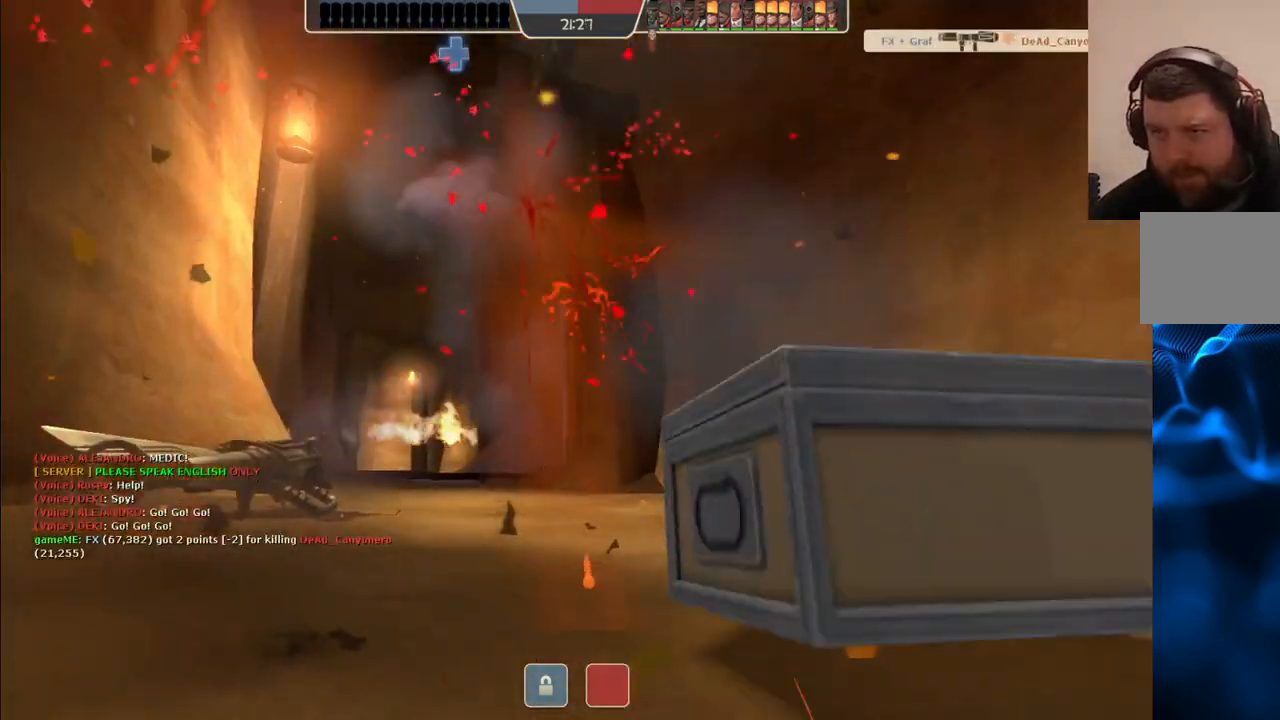
{"buttons": [], "left_stick": "center", "right_stick": "center", "events": [[50, "L1", "up"], [67, "L2", "up"], [200, "left_stick", "center"], [300, "SQUARE", "down"], [400, "SQUARE", "up"]]}
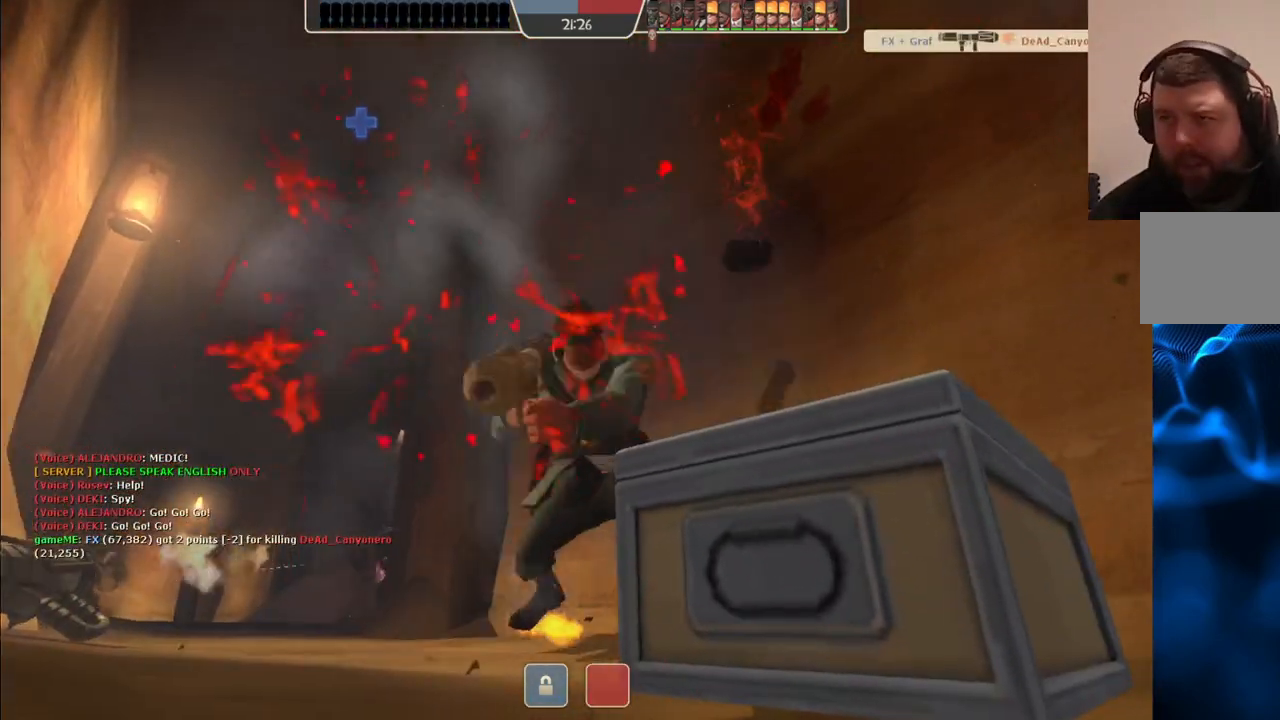
{"buttons": [], "left_stick": "center", "right_stick": "center", "events": []}
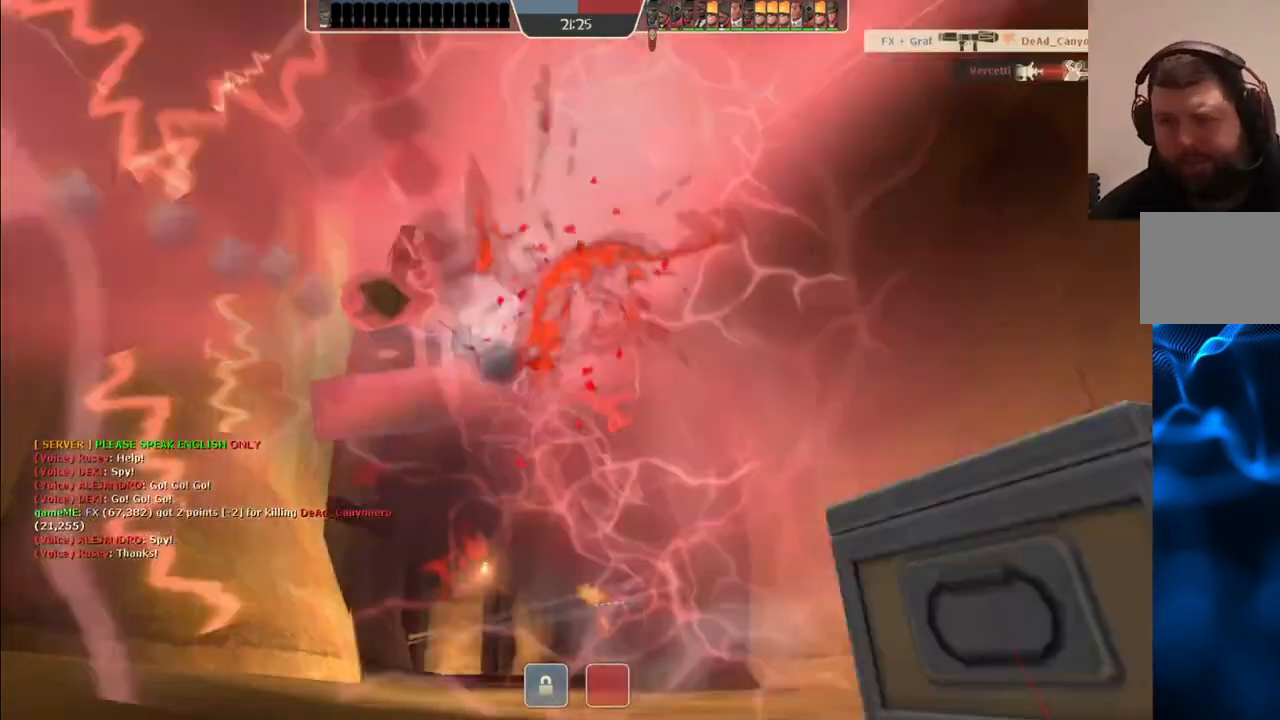
{"buttons": [], "left_stick": "center", "right_stick": "center", "events": []}
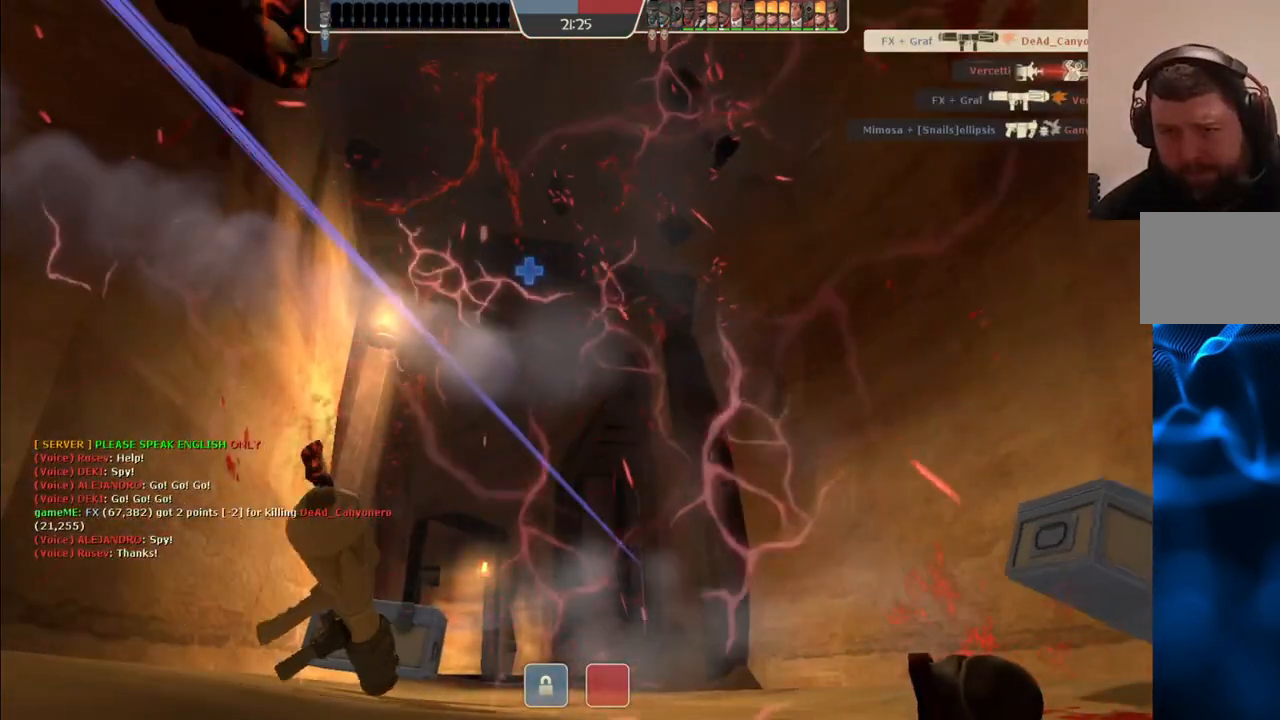
{"buttons": [], "left_stick": "up", "right_stick": "center", "events": [[17, "left_stick", "up"]]}
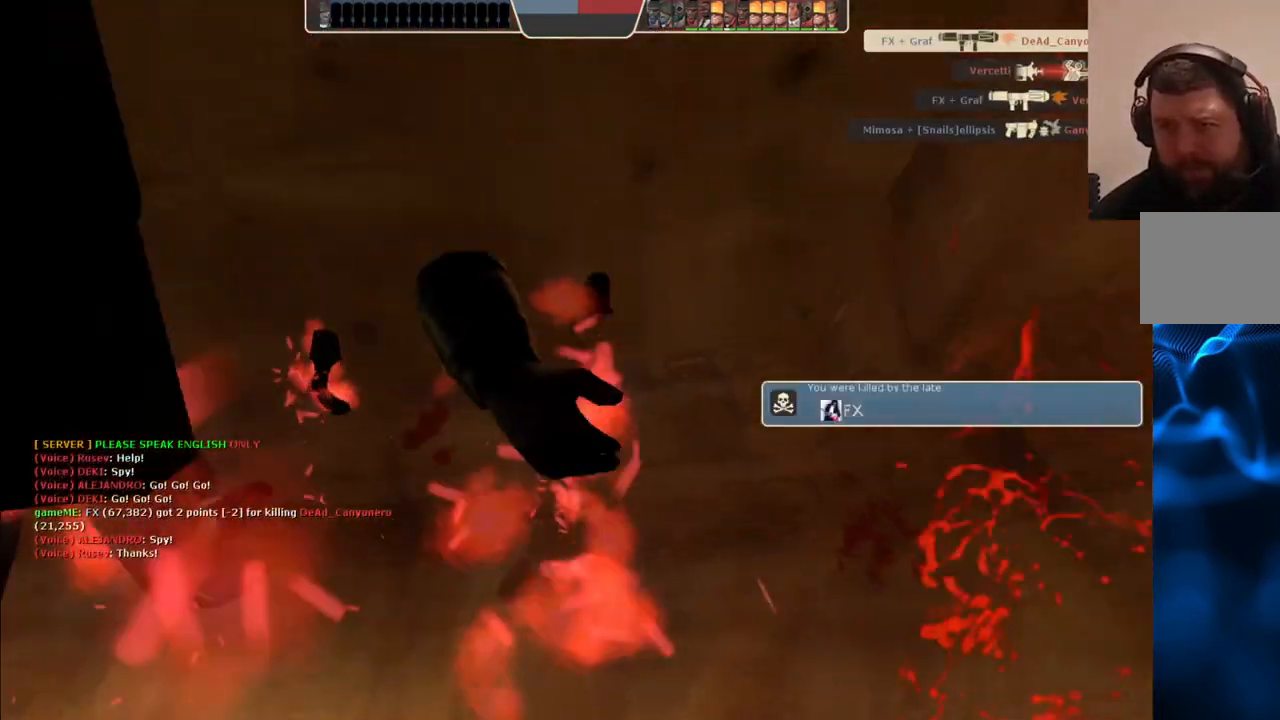
{"buttons": [], "left_stick": "up", "right_stick": "center", "events": []}
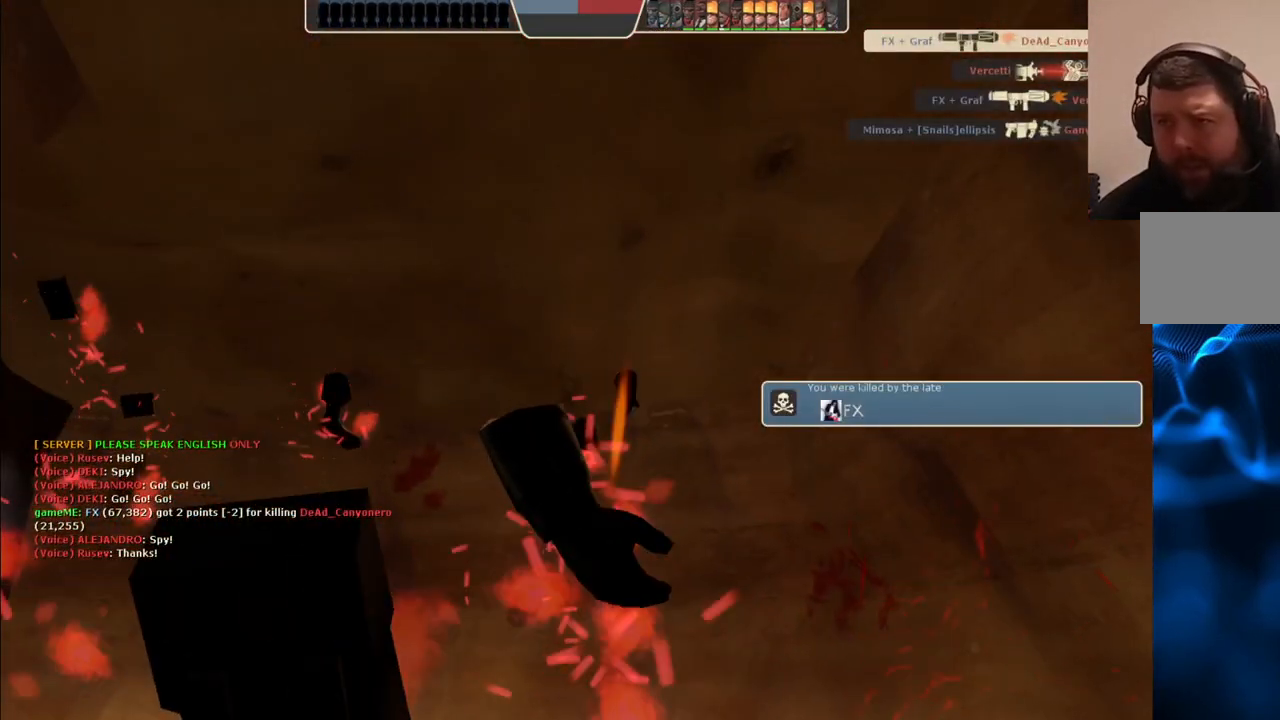
{"buttons": [], "left_stick": "up", "right_stick": "center", "events": [[167, "left_stick", "center"], [400, "left_stick", "up"]]}
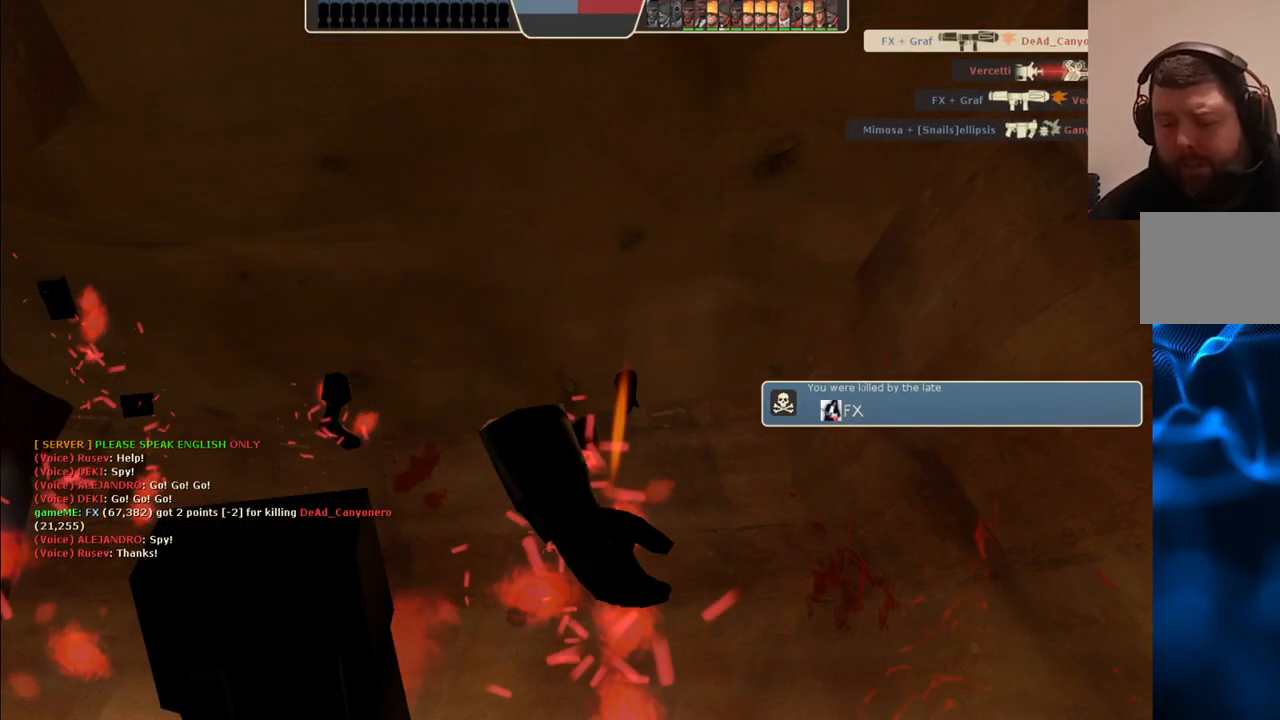
{"buttons": [], "left_stick": "up", "right_stick": "center", "events": []}
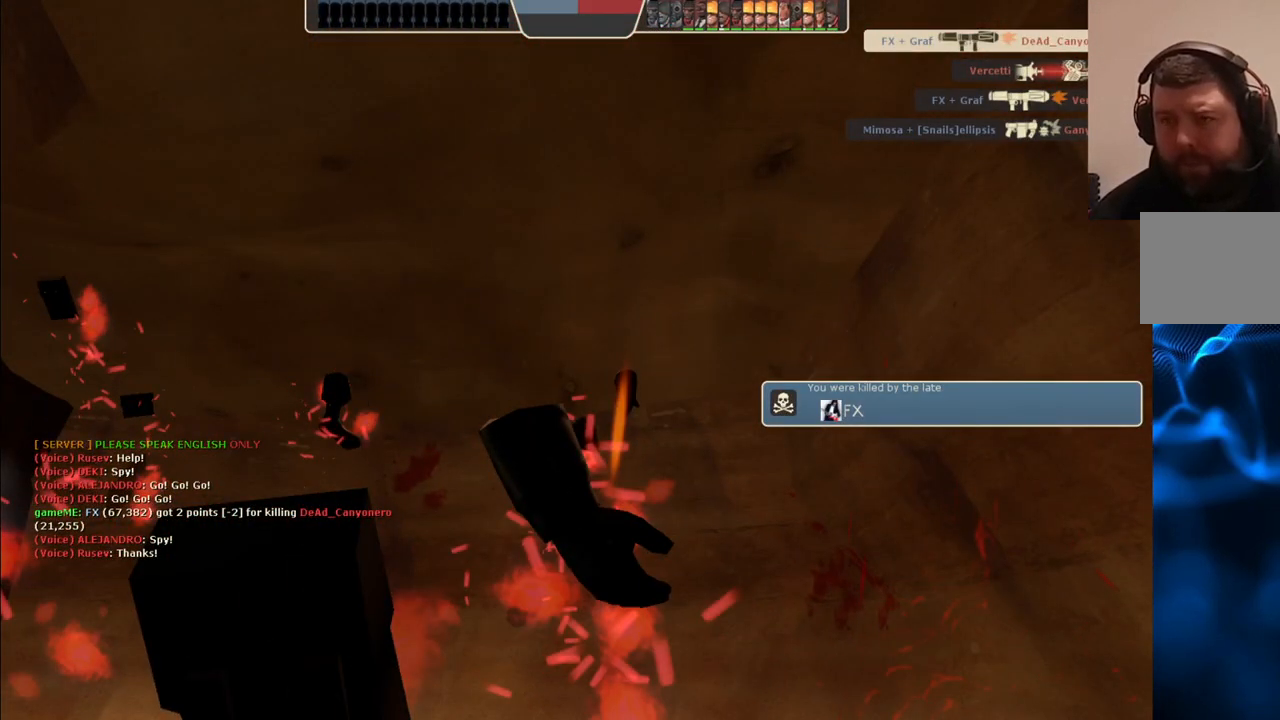
{"buttons": [], "left_stick": "up", "right_stick": "center", "events": []}
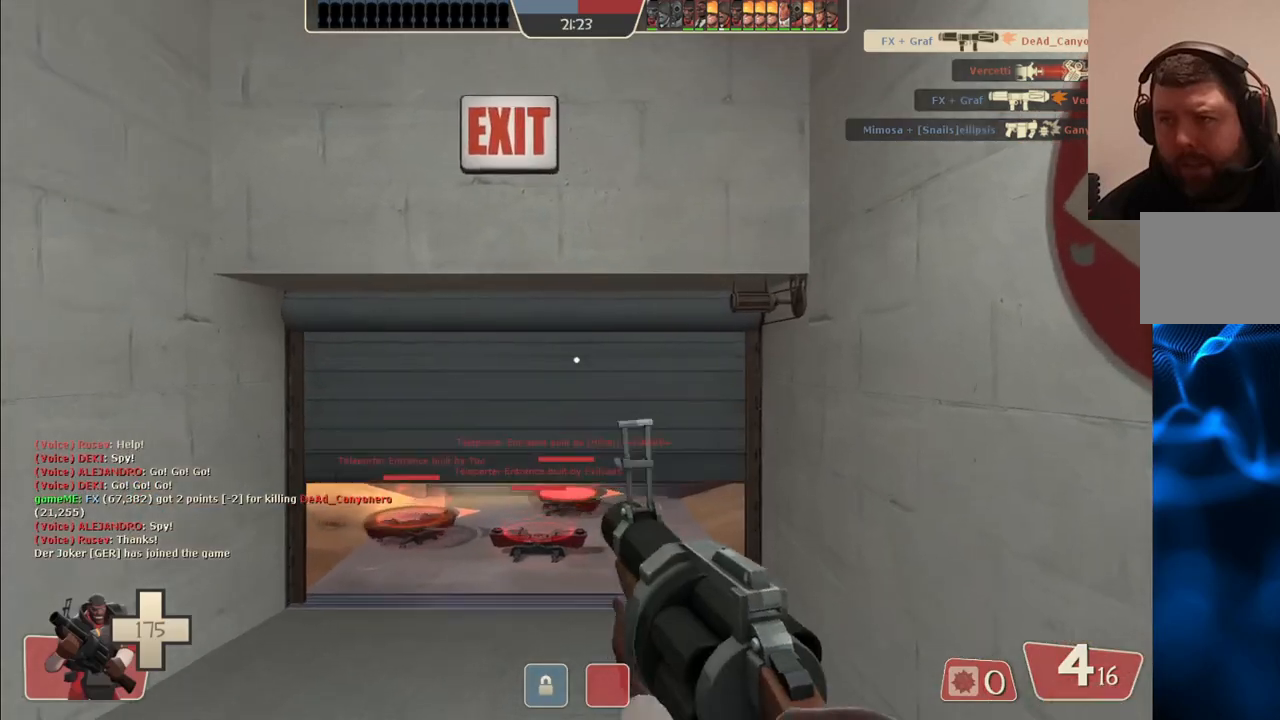
{"buttons": [], "left_stick": "up", "right_stick": "center", "events": []}
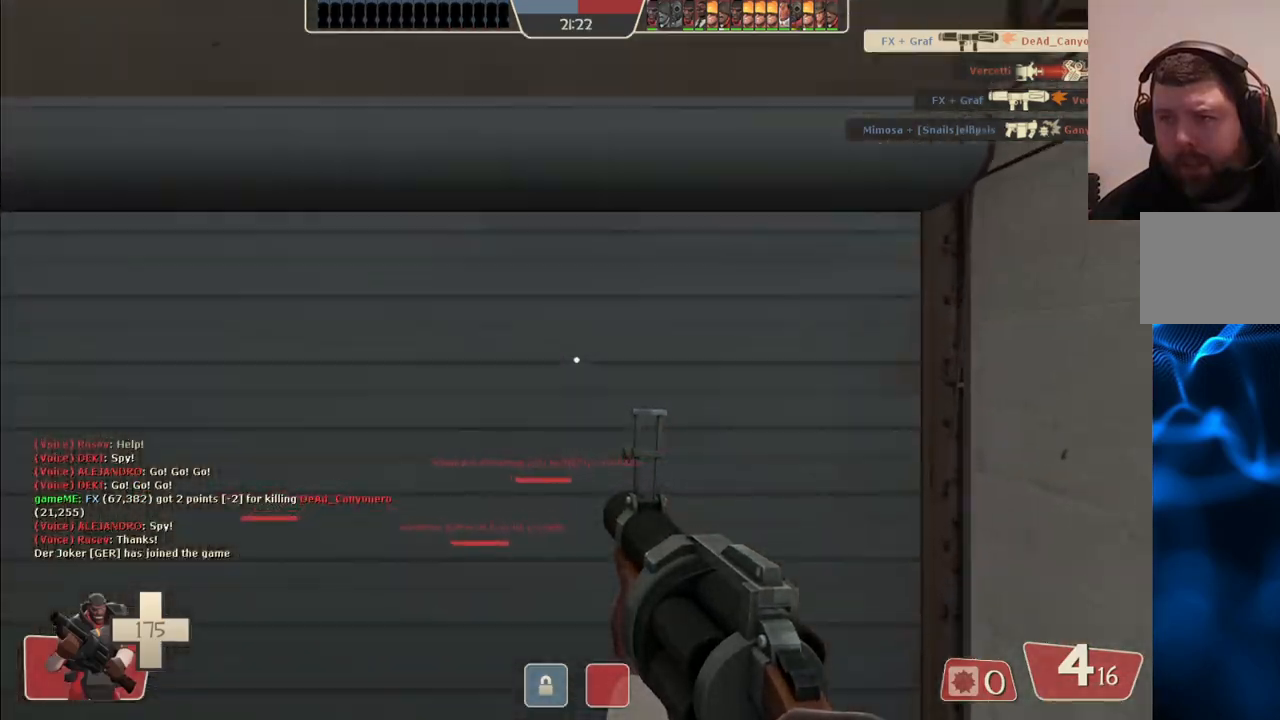
{"buttons": [], "left_stick": "up-left", "right_stick": "center", "events": [[33, "SQUARE", "down"], [67, "SQUARE", "up"], [233, "left_stick", "up-left"], [233, "right_stick", "up"], [317, "right_stick", "center"]]}
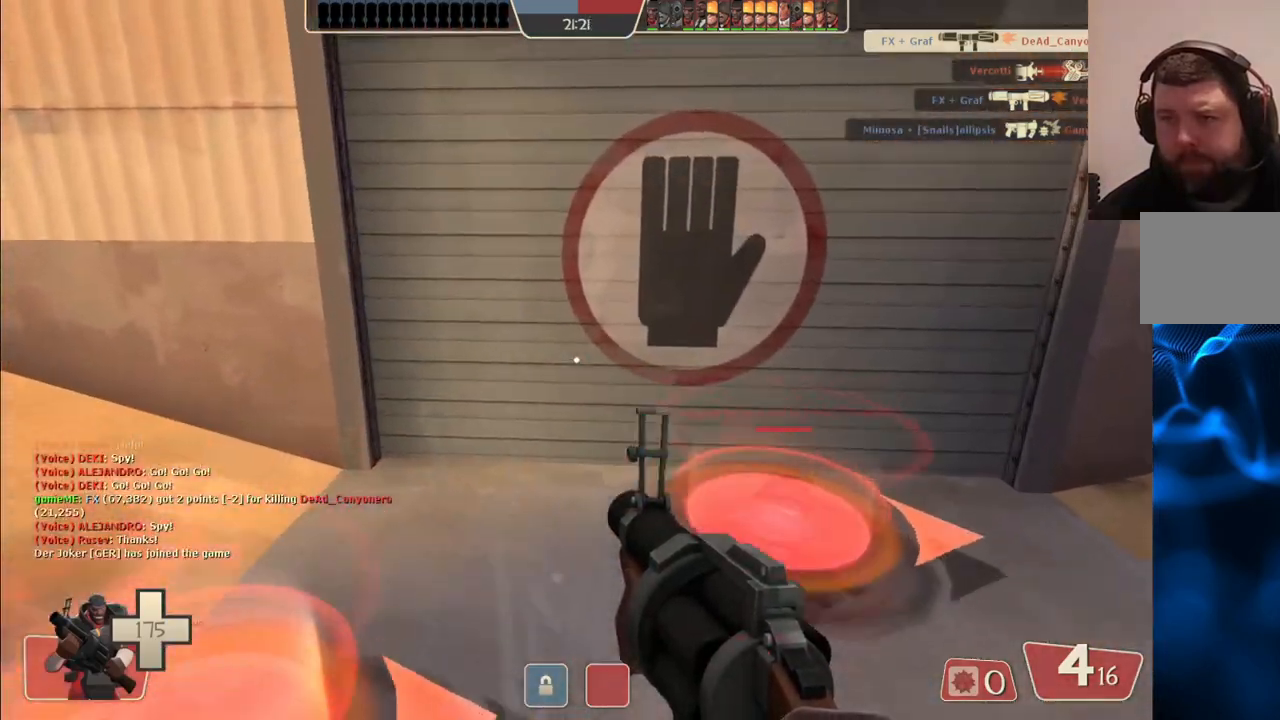
{"buttons": [], "left_stick": "center", "right_stick": "center", "events": [[100, "left_stick", "center"], [350, "left_stick", "down"], [467, "left_stick", "center"]]}
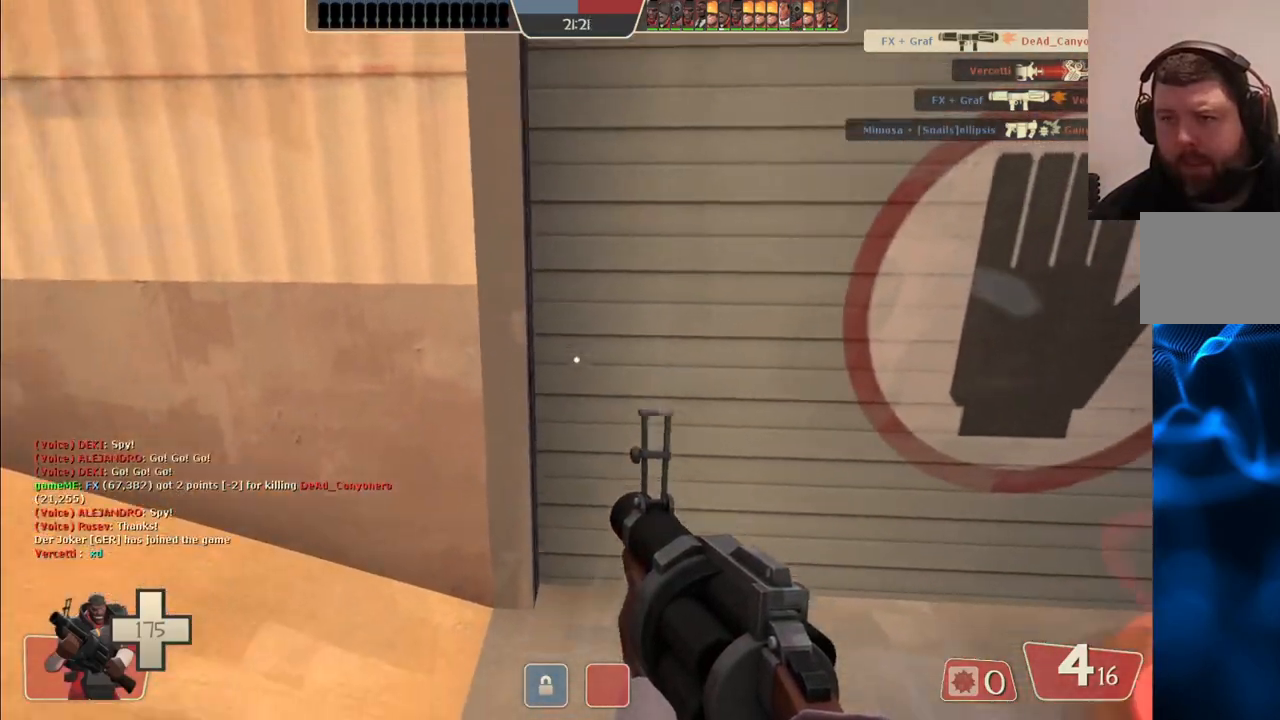
{"buttons": [], "left_stick": "center", "right_stick": "center", "events": []}
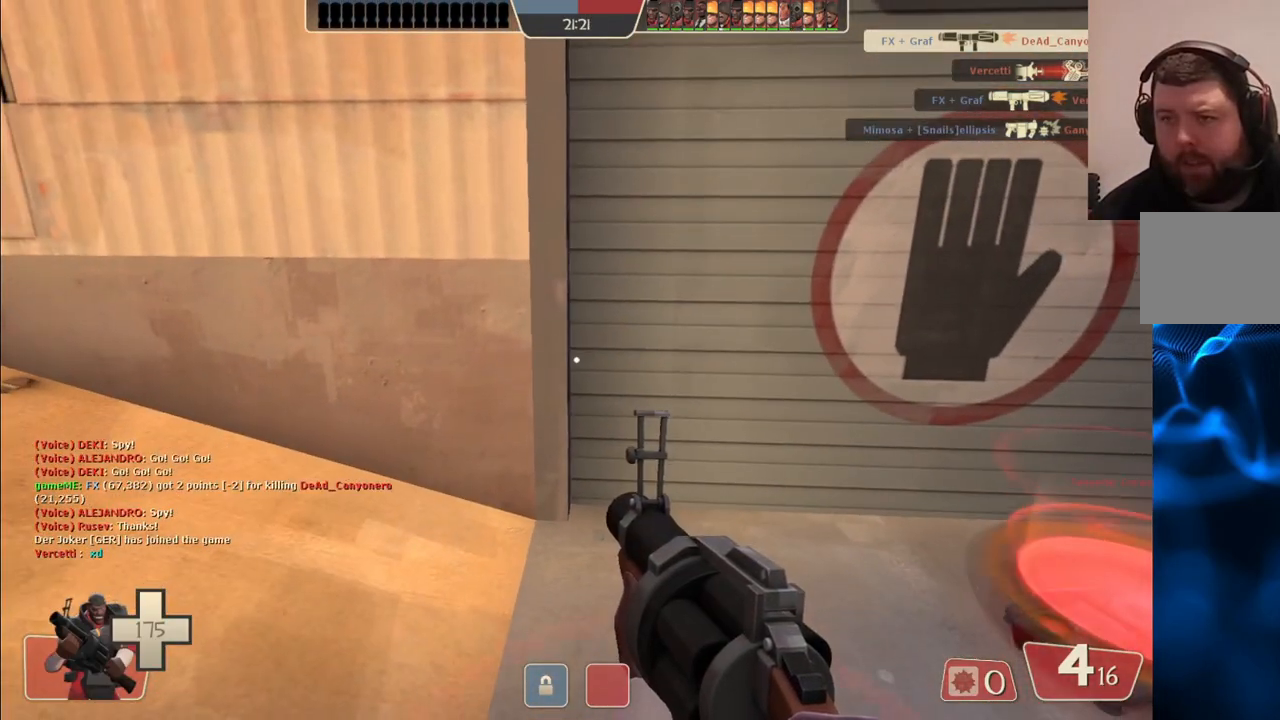
{"buttons": [], "left_stick": "center", "right_stick": "center", "events": [[167, "right_stick", "right"], [300, "right_stick", "center"]]}
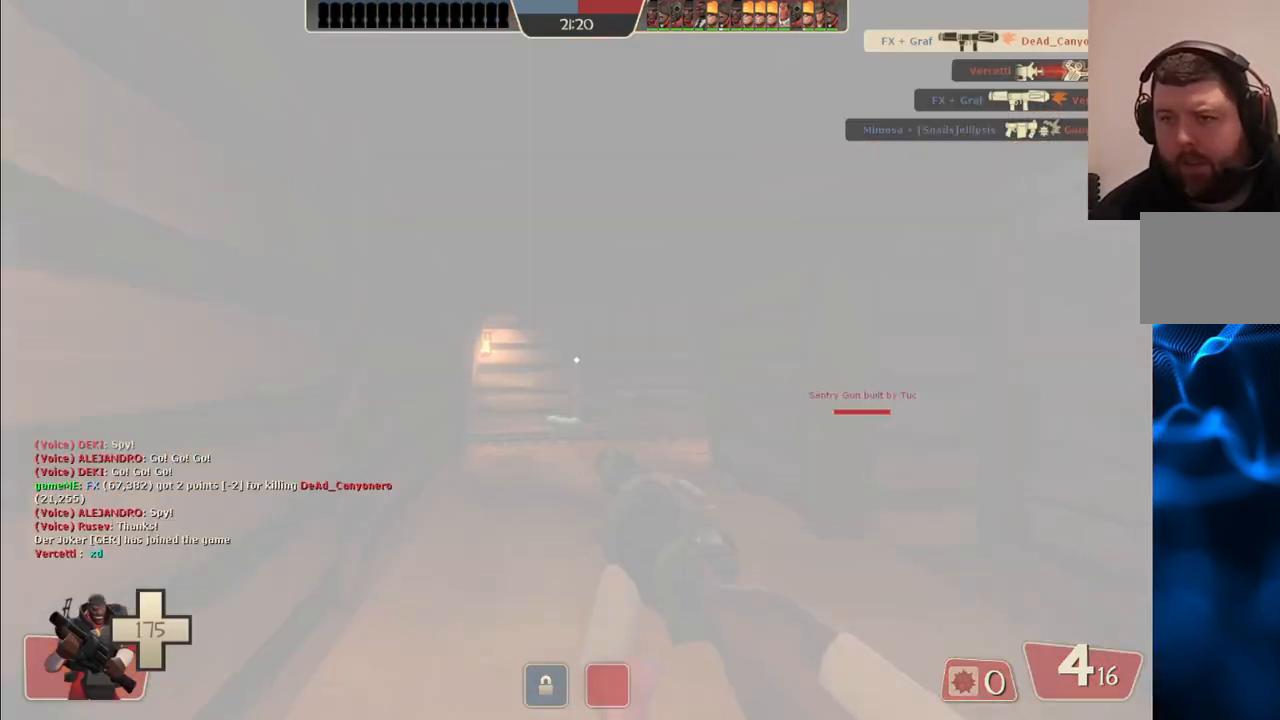
{"buttons": [], "left_stick": "up-right", "right_stick": "center", "events": [[300, "left_stick", "up"], [383, "SQUARE", "down"], [450, "SQUARE", "up"], [500, "left_stick", "up-right"]]}
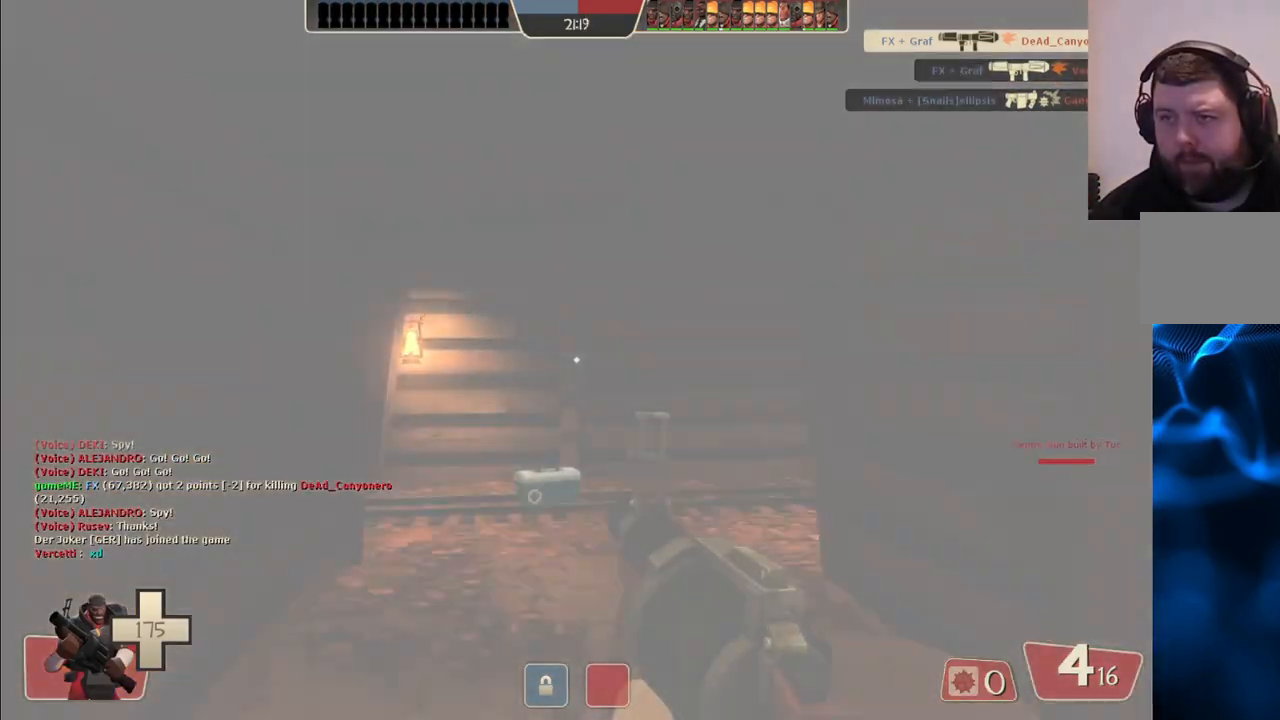
{"buttons": [], "left_stick": "up", "right_stick": "right", "events": [[117, "right_stick", "right"], [317, "left_stick", "up"]]}
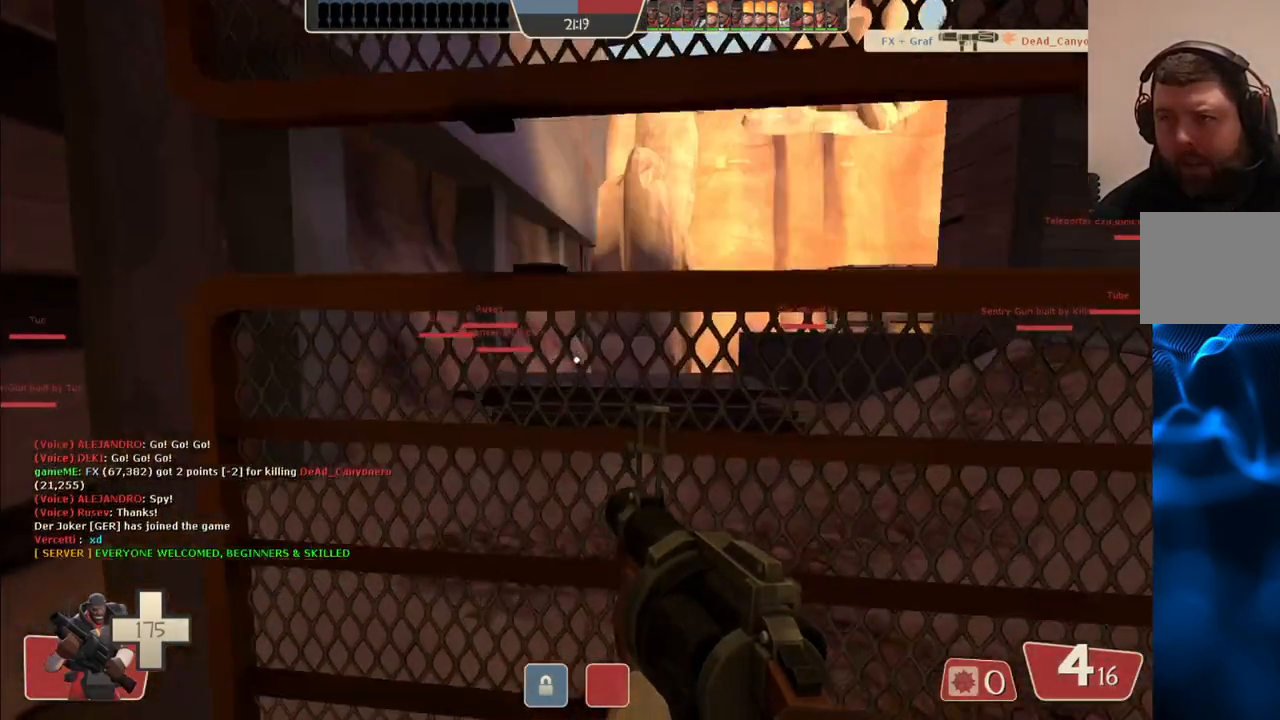
{"buttons": [], "left_stick": "up", "right_stick": "center", "events": [[433, "right_stick", "center"]]}
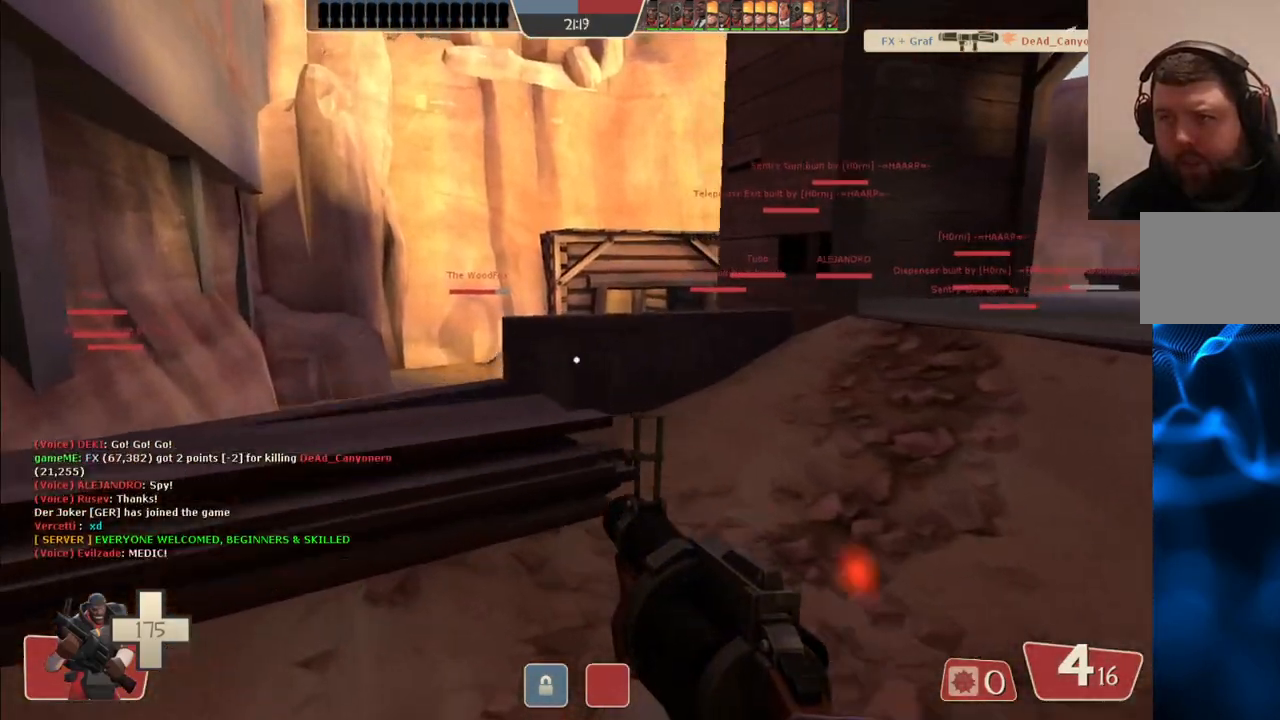
{"buttons": [], "left_stick": "up-left", "right_stick": "right", "events": [[100, "left_stick", "up-left"], [317, "right_stick", "right"]]}